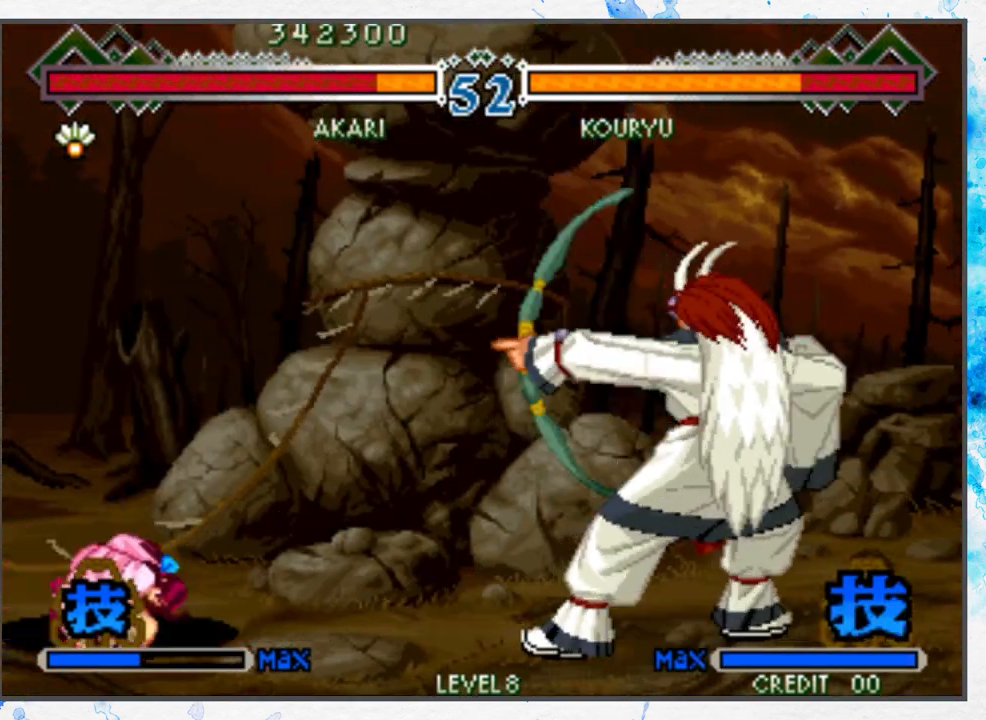
Gameplay with a controller (Nintendo layout); each line is a JSON object with the inputs held at the frame after it. "events" lists button and stick changes between this image and that frame as [ms after this image, input, new state], when the widget could be followed in between. Not read: L3 R3 other_buttons.
{"buttons": [], "left_stick": "center", "events": [[333, "left_stick", "center"]]}
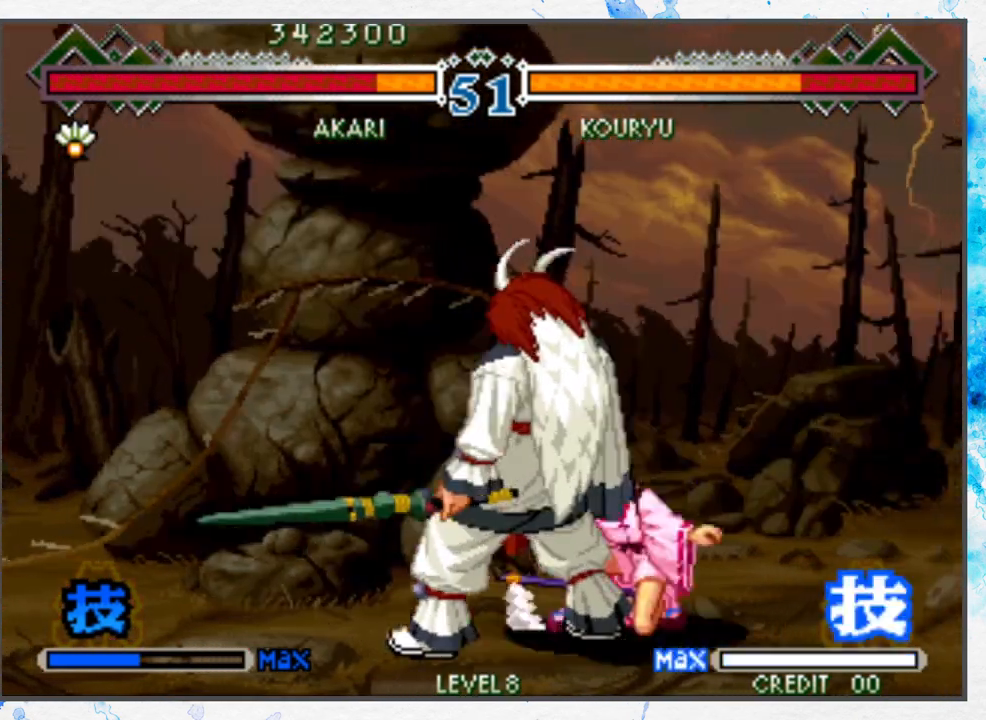
{"buttons": ["B"], "left_stick": "center", "events": [[17, "left_stick", "up"], [233, "left_stick", "center"], [367, "B", "down"]]}
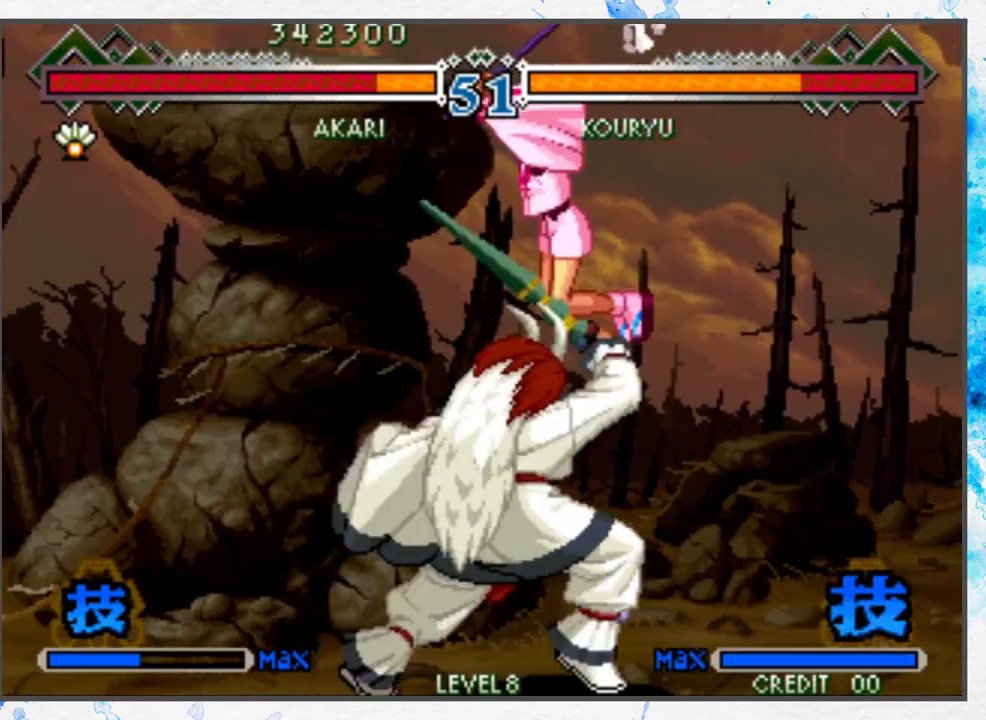
{"buttons": ["A"], "left_stick": "center", "events": [[50, "B", "up"], [483, "A", "down"]]}
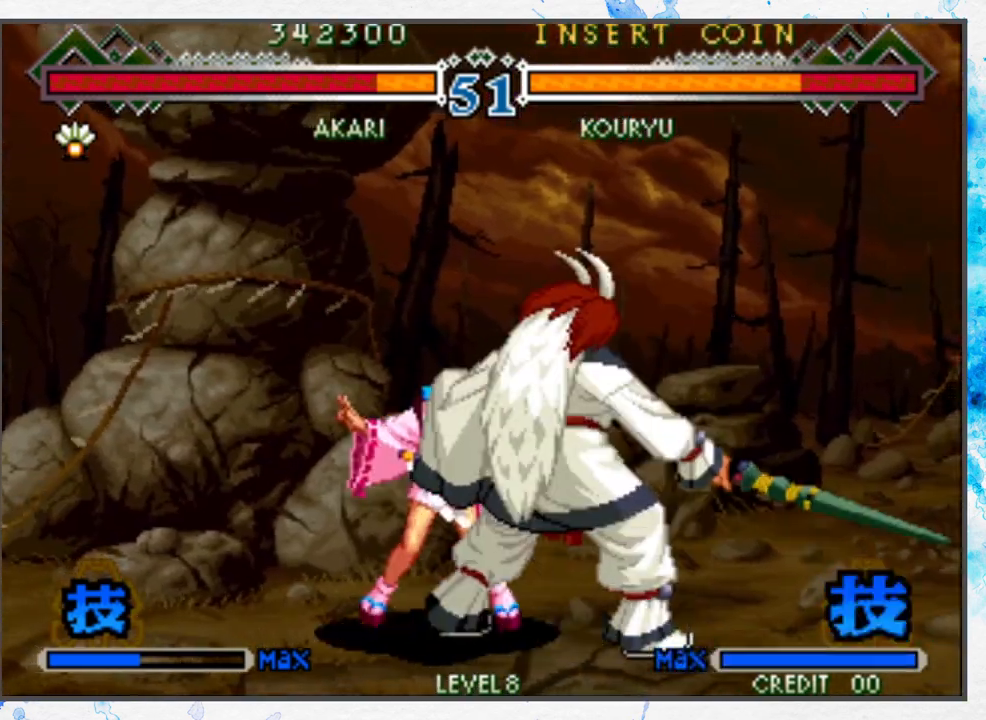
{"buttons": [], "left_stick": "down", "events": [[67, "A", "up"], [167, "A", "down"], [267, "A", "up"], [317, "left_stick", "down"], [400, "B", "down"], [467, "B", "up"]]}
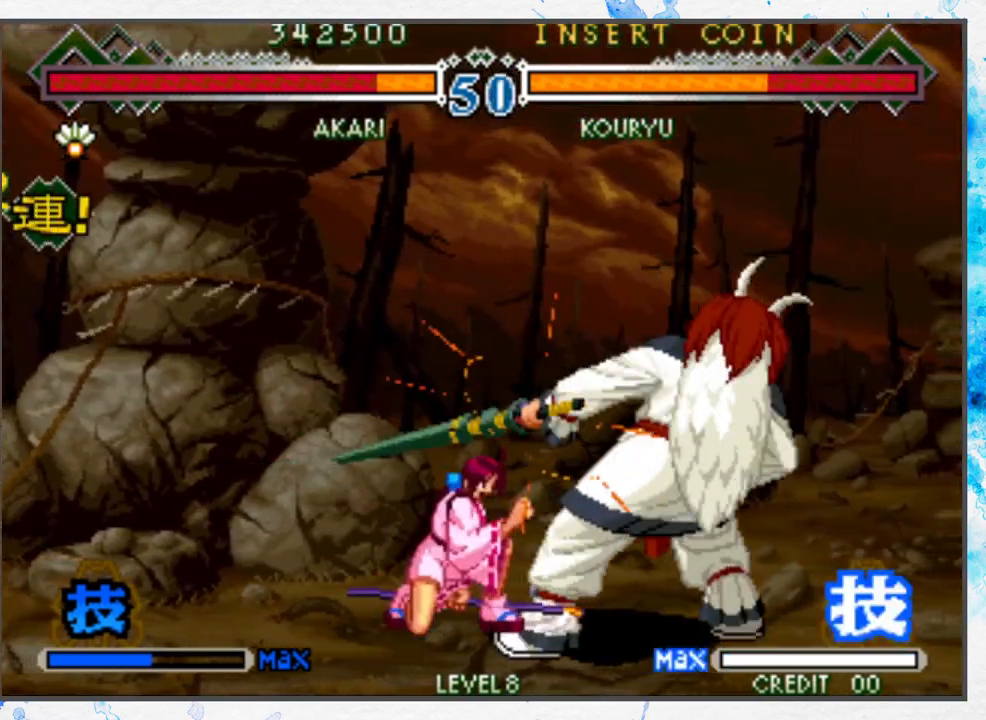
{"buttons": ["A"], "left_stick": "right", "events": [[33, "left_stick", "left"], [50, "B", "down"], [133, "B", "up"], [283, "left_stick", "center"], [300, "A", "down"], [367, "A", "up"], [383, "left_stick", "down"], [483, "left_stick", "right"], [500, "A", "down"]]}
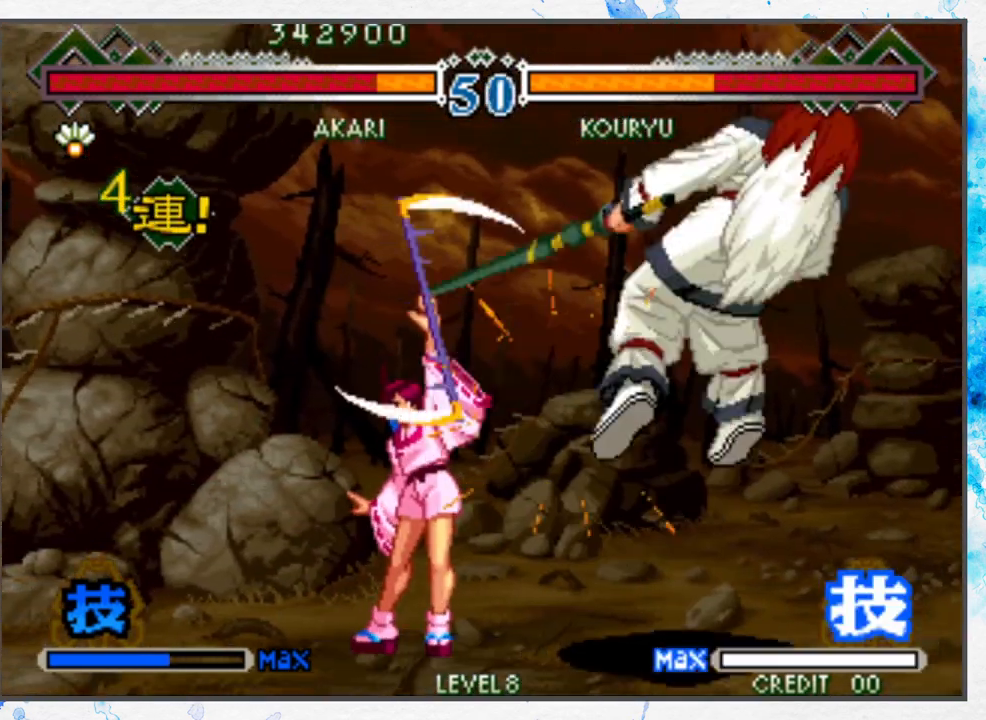
{"buttons": [], "left_stick": "center", "events": [[67, "left_stick", "center"], [83, "A", "up"]]}
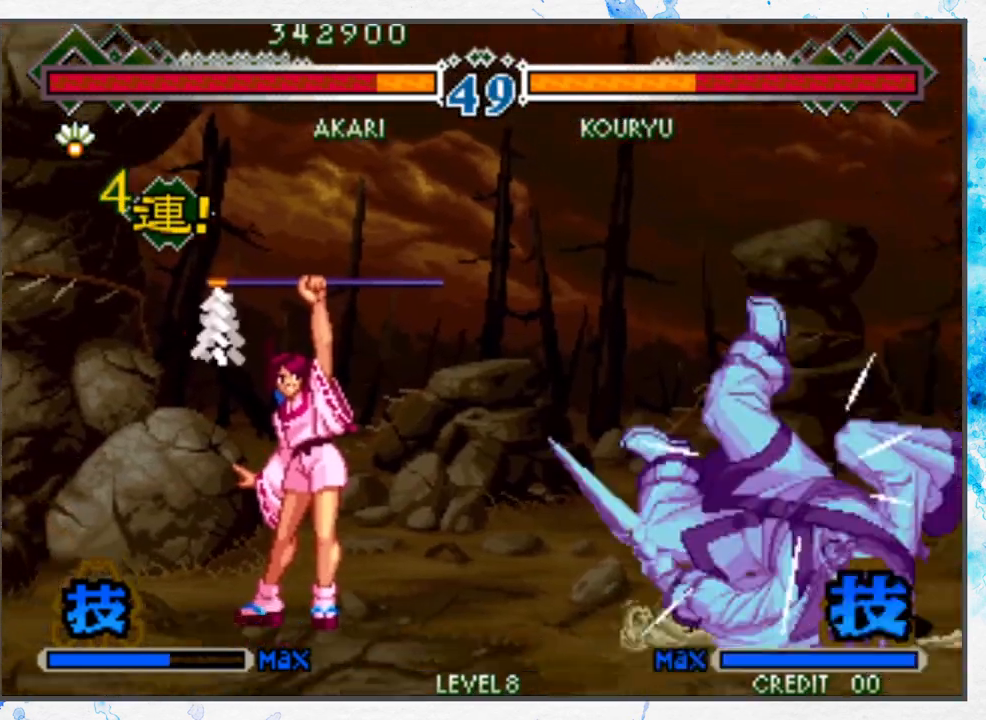
{"buttons": [], "left_stick": "left", "events": [[250, "left_stick", "left"], [333, "left_stick", "center"], [417, "left_stick", "left"]]}
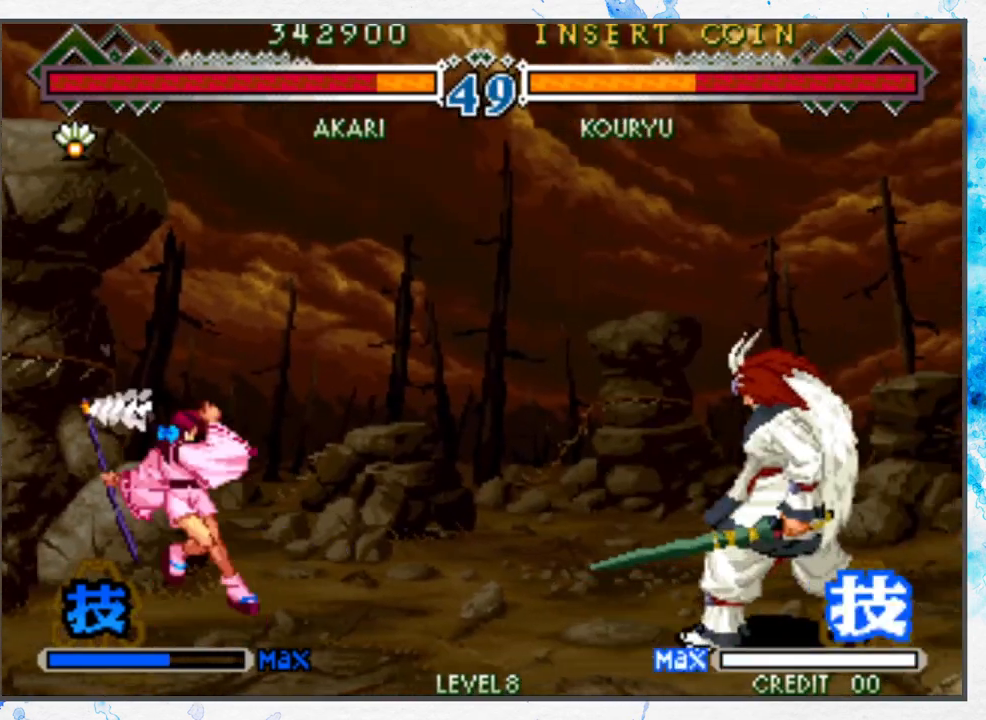
{"buttons": [], "left_stick": "left", "events": [[133, "left_stick", "down"], [250, "left_stick", "right"], [333, "A", "down"], [333, "left_stick", "left"], [417, "A", "up"]]}
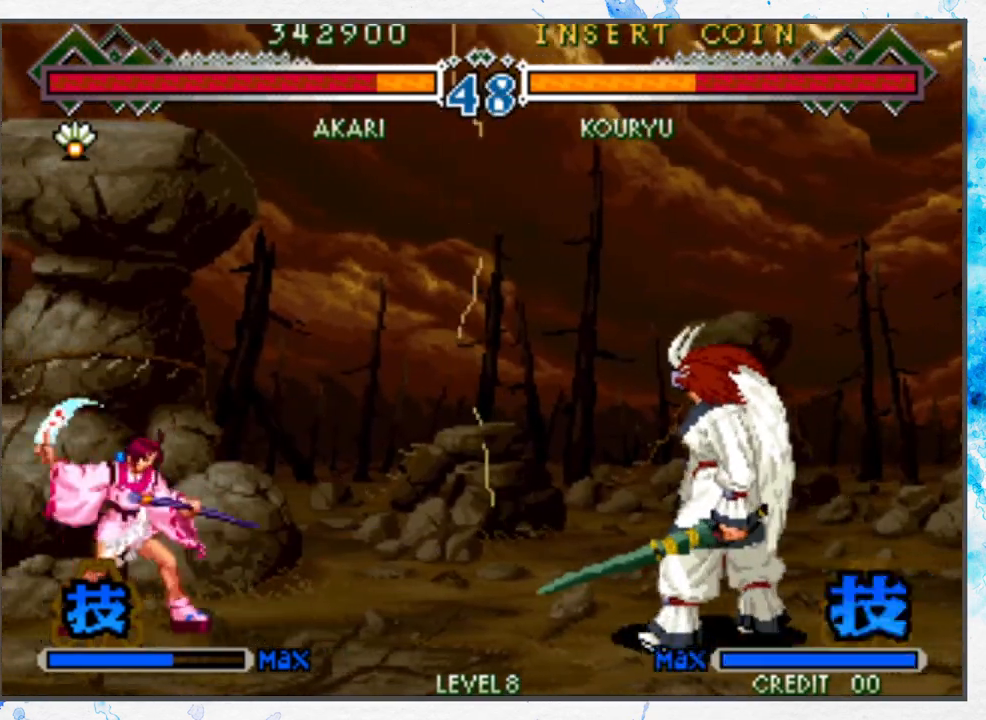
{"buttons": [], "left_stick": "center", "events": [[250, "left_stick", "center"]]}
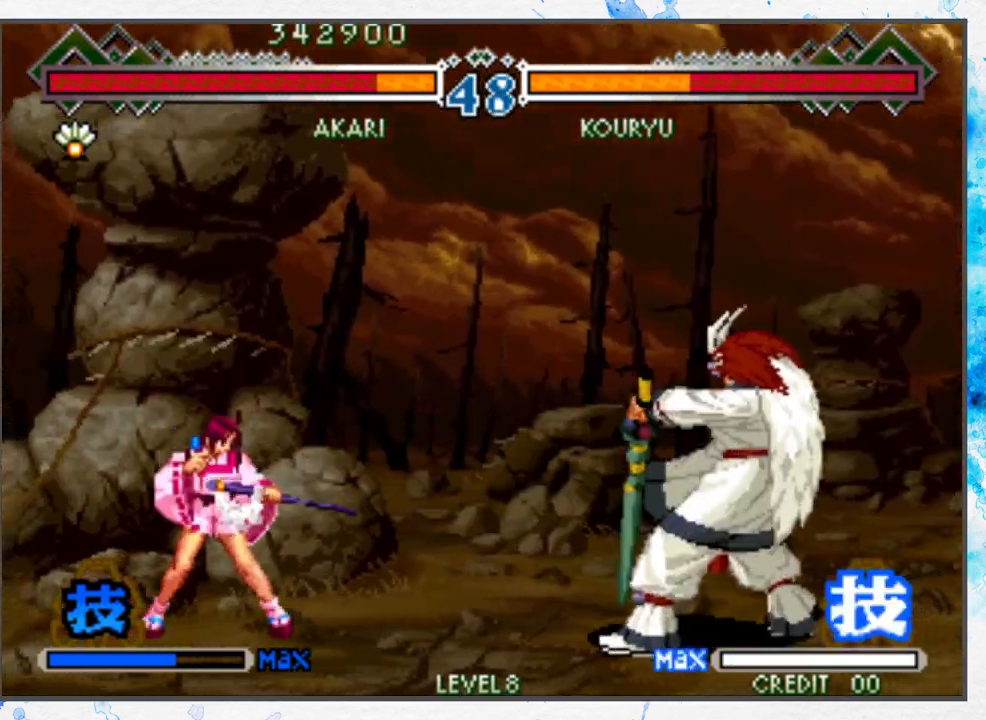
{"buttons": [], "left_stick": "center", "events": [[67, "left_stick", "right"], [150, "left_stick", "center"], [200, "left_stick", "right"], [367, "left_stick", "center"]]}
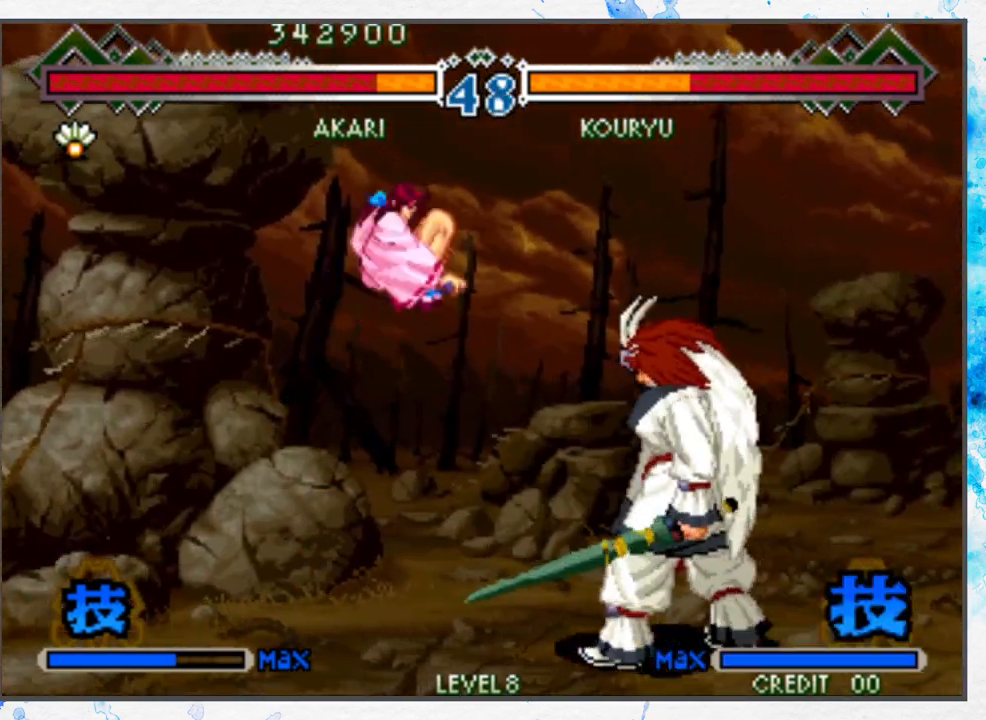
{"buttons": [], "left_stick": "center", "events": [[33, "B", "down"], [167, "B", "up"]]}
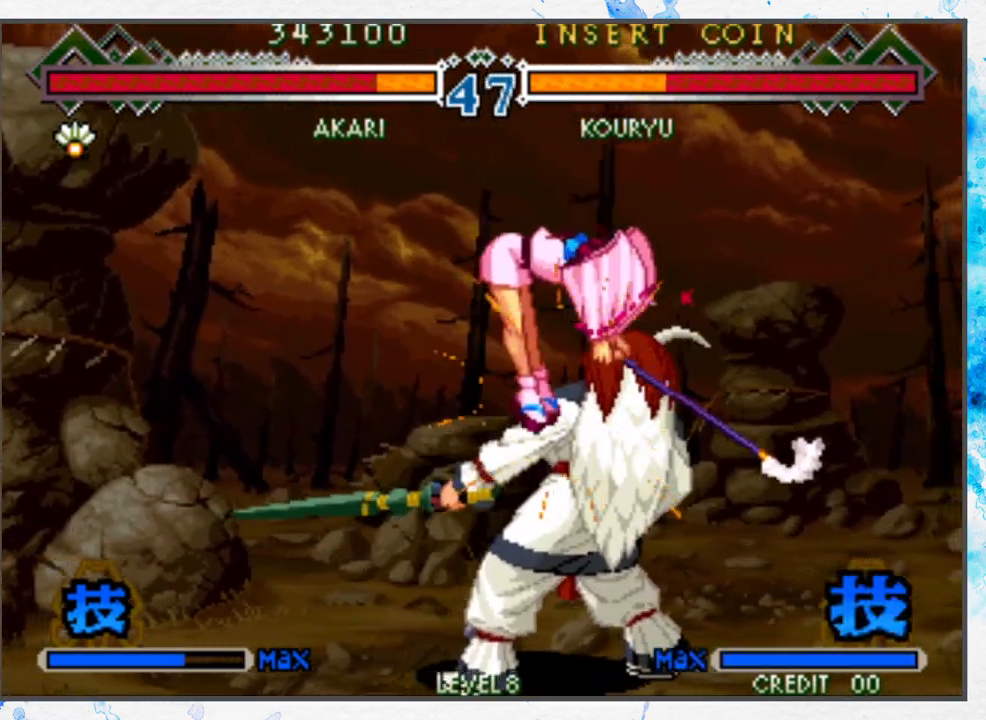
{"buttons": [], "left_stick": "left", "events": [[200, "A", "down"], [300, "A", "up"], [400, "A", "down"], [483, "left_stick", "left"], [500, "A", "up"]]}
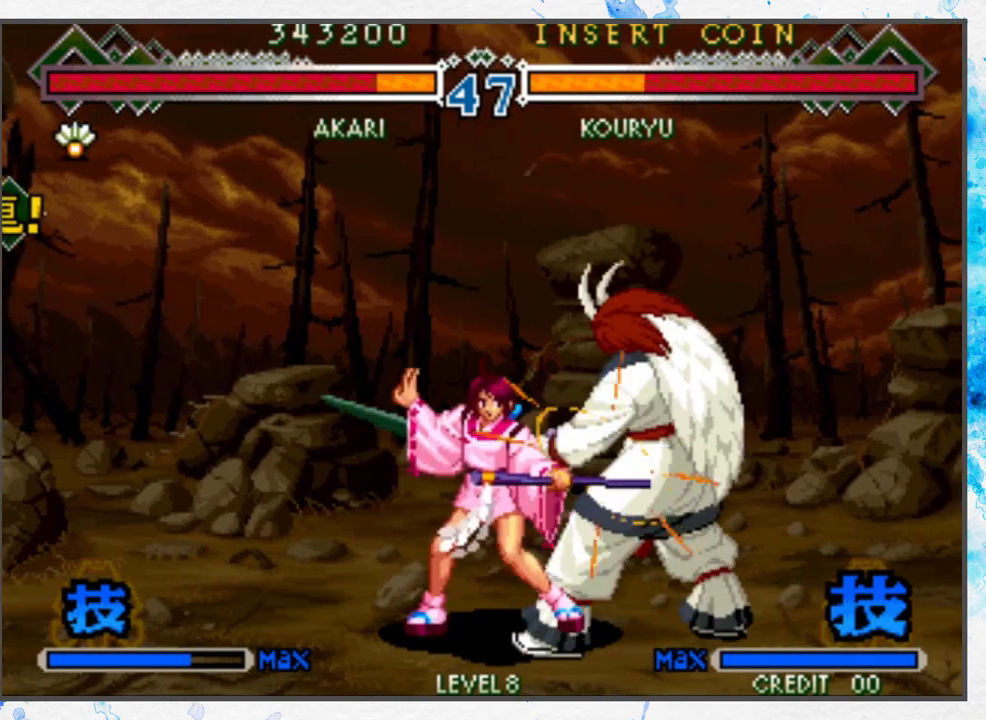
{"buttons": [], "left_stick": "right", "events": [[233, "B", "down"], [317, "B", "up"], [350, "left_stick", "center"], [433, "left_stick", "right"]]}
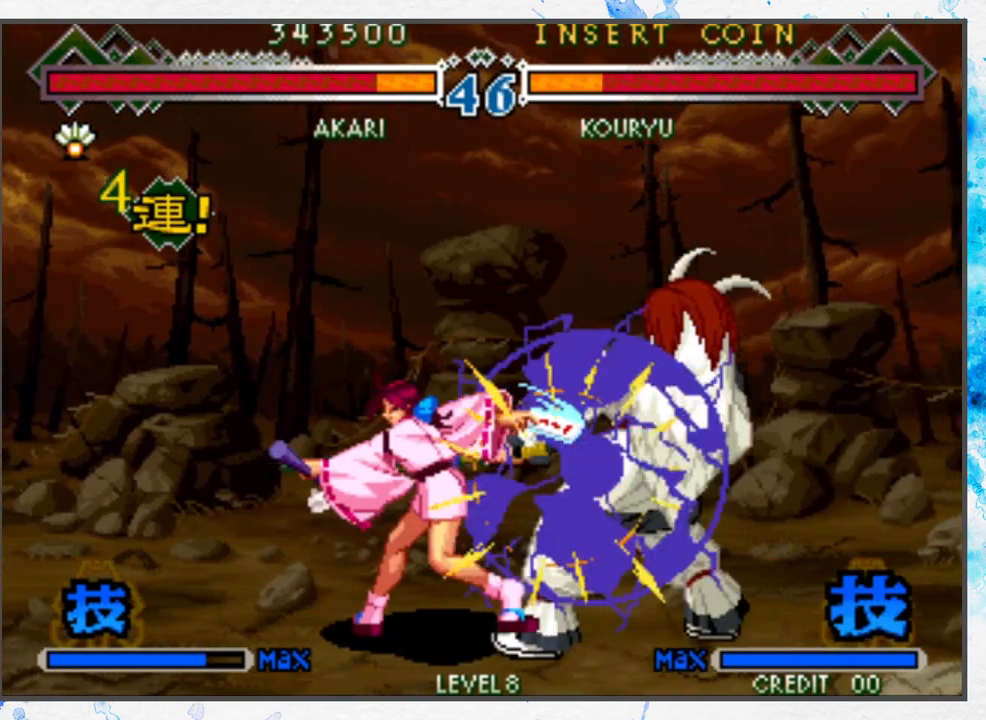
{"buttons": ["B"], "left_stick": "center", "events": [[283, "A", "down"], [350, "A", "up"], [400, "left_stick", "down"], [450, "B", "down"], [500, "left_stick", "center"]]}
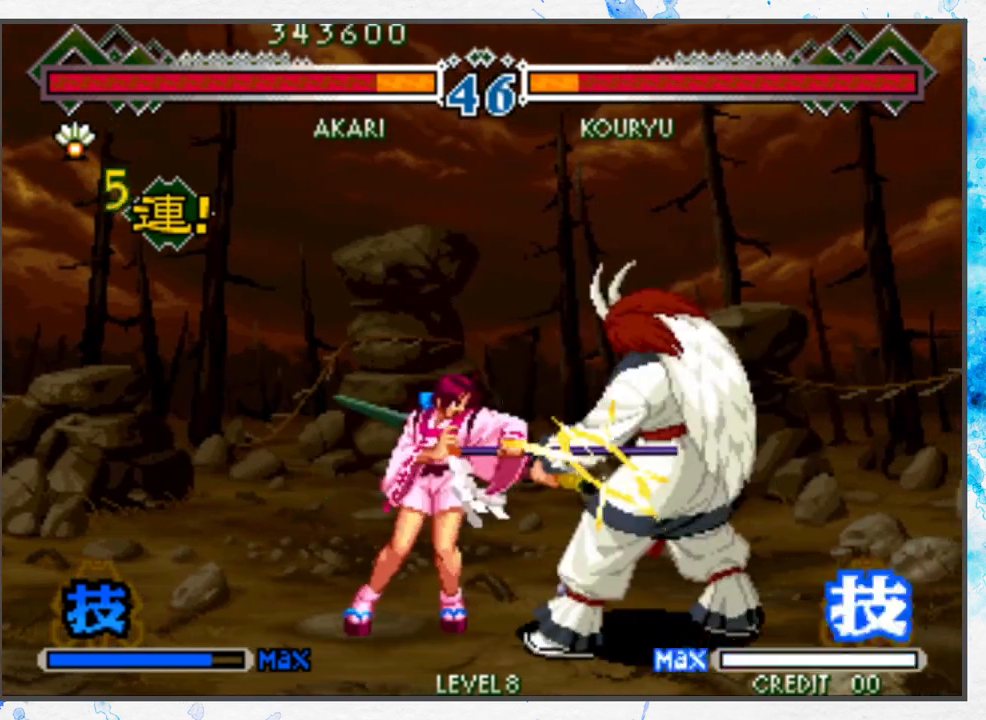
{"buttons": ["C"], "left_stick": "right", "events": [[17, "left_stick", "right"], [33, "B", "up"], [133, "C", "down"], [183, "C", "up"], [283, "C", "down"], [350, "C", "up"], [433, "C", "down"]]}
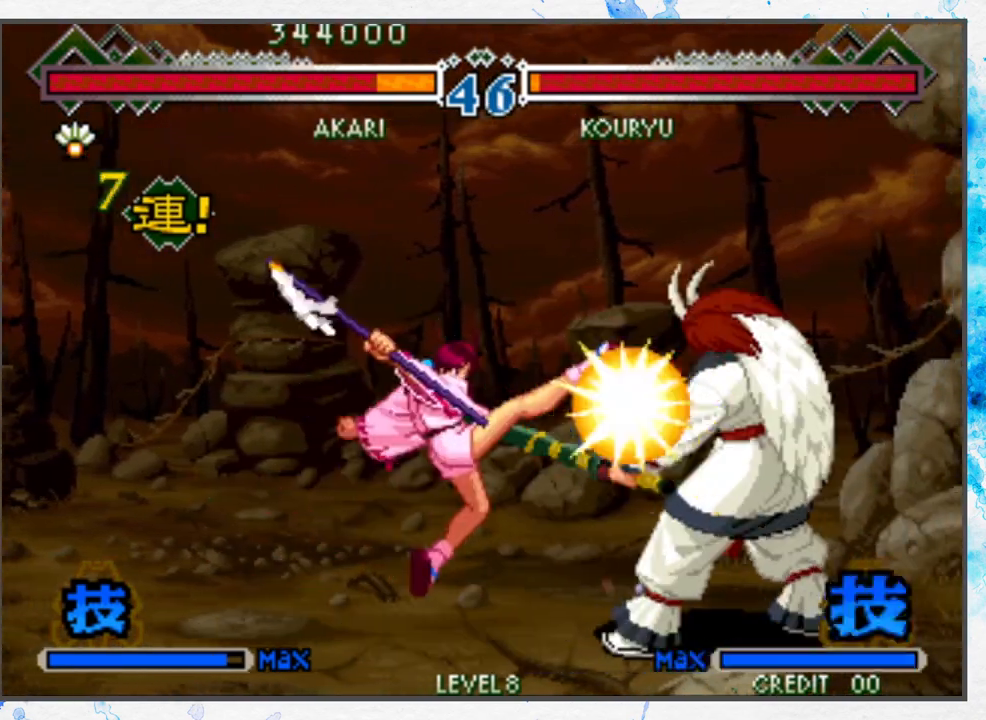
{"buttons": [], "left_stick": "right", "events": [[33, "C", "up"], [100, "left_stick", "center"], [483, "left_stick", "right"]]}
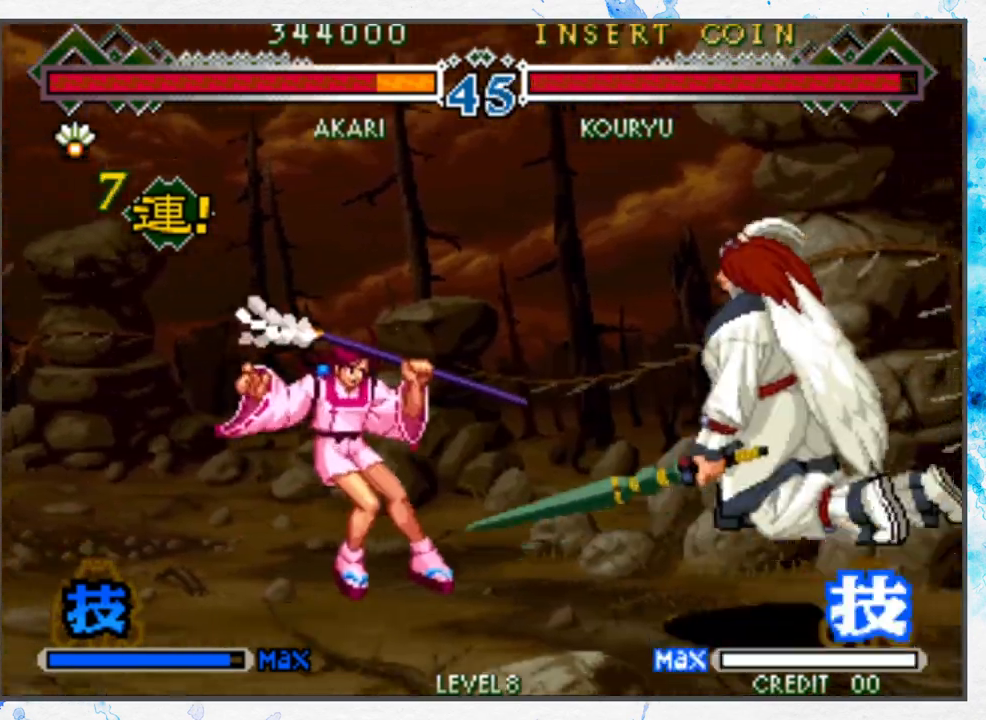
{"buttons": ["A"], "left_stick": "center", "events": [[50, "left_stick", "center"], [117, "left_stick", "right"], [267, "left_stick", "left"], [283, "B", "down"], [350, "B", "up"], [367, "left_stick", "down"], [467, "A", "down"], [500, "left_stick", "center"]]}
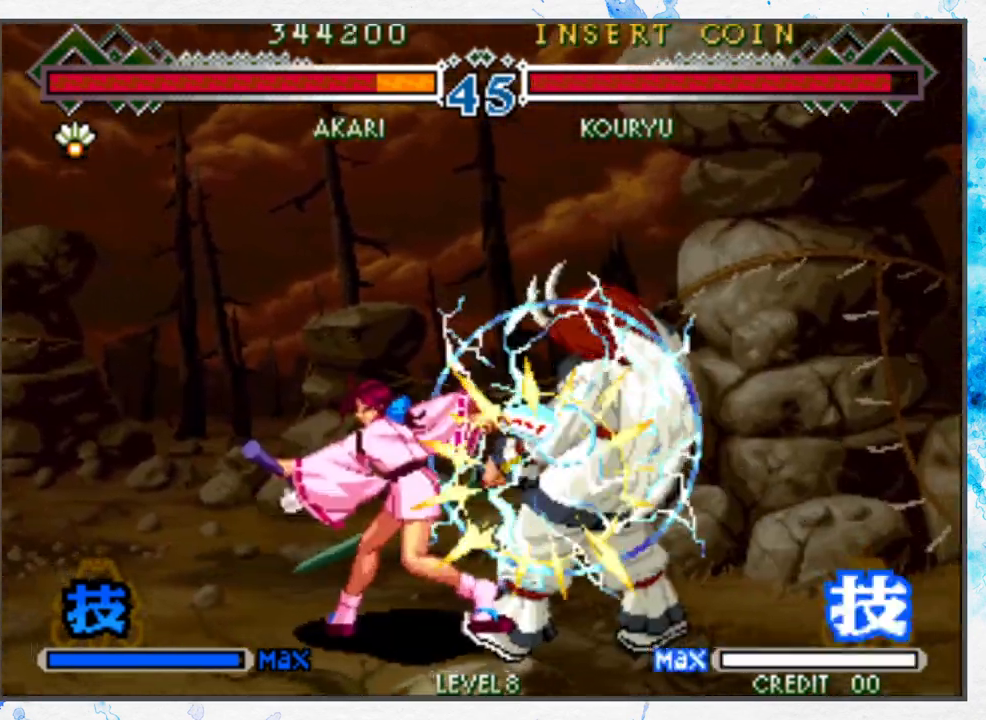
{"buttons": [], "left_stick": "center", "events": [[33, "A", "up"], [100, "A", "down"], [200, "A", "up"]]}
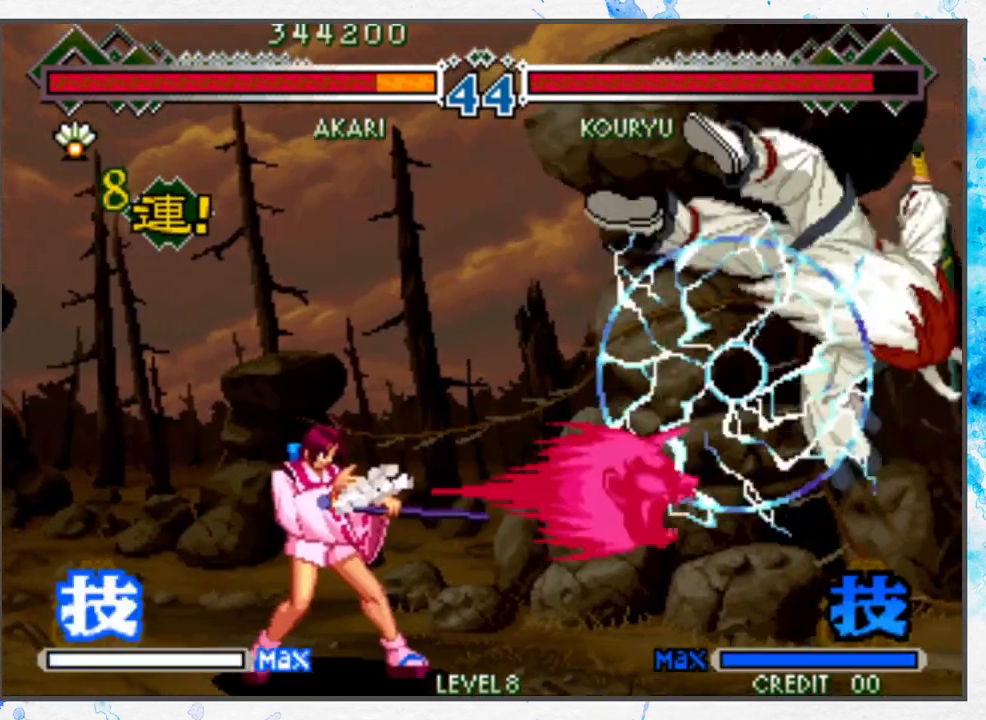
{"buttons": [], "left_stick": "right", "events": [[267, "left_stick", "right"]]}
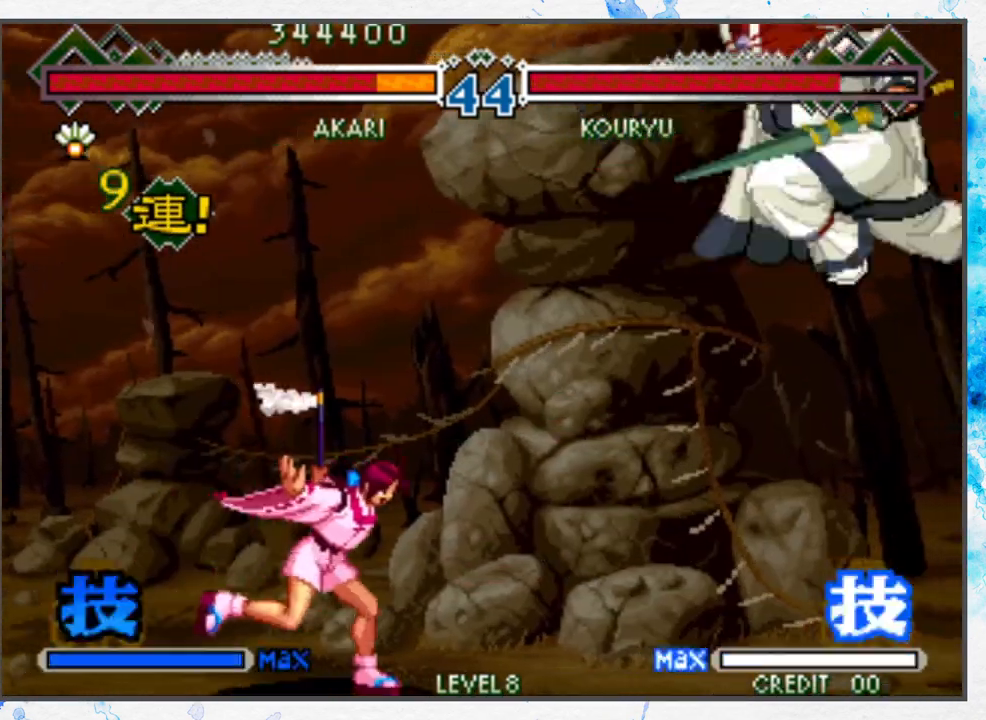
{"buttons": ["A"], "left_stick": "right", "events": [[317, "A", "down"], [400, "A", "up"], [483, "A", "down"]]}
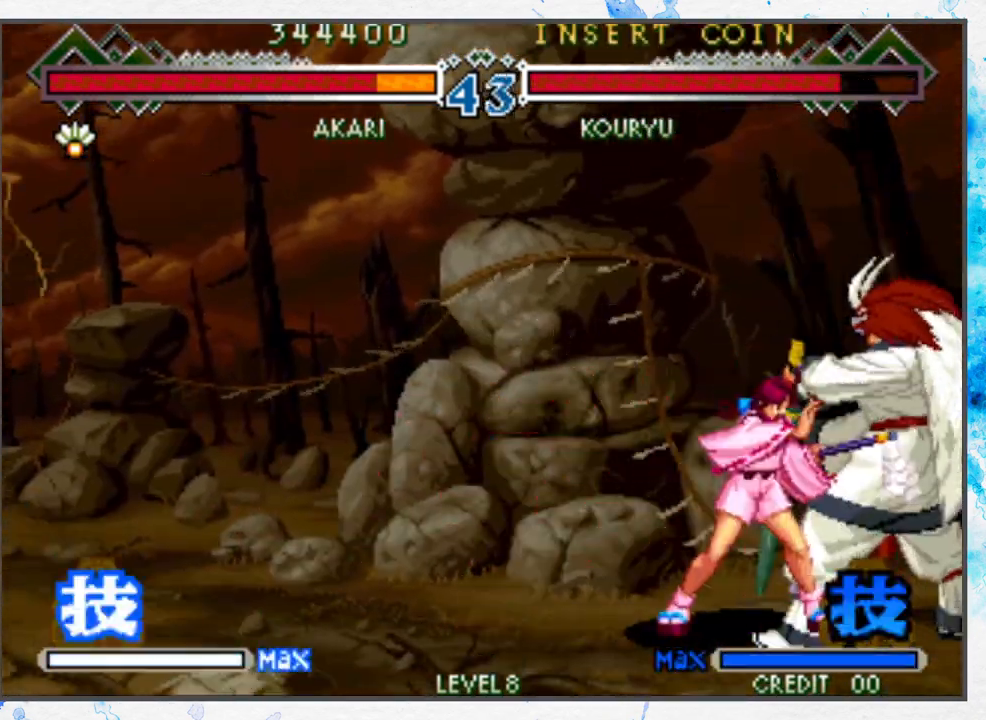
{"buttons": [], "left_stick": "center", "events": [[67, "A", "up"], [83, "left_stick", "center"], [133, "A", "down"], [217, "A", "up"], [250, "left_stick", "down"], [350, "B", "down"], [367, "left_stick", "right"], [433, "B", "up"], [433, "left_stick", "center"]]}
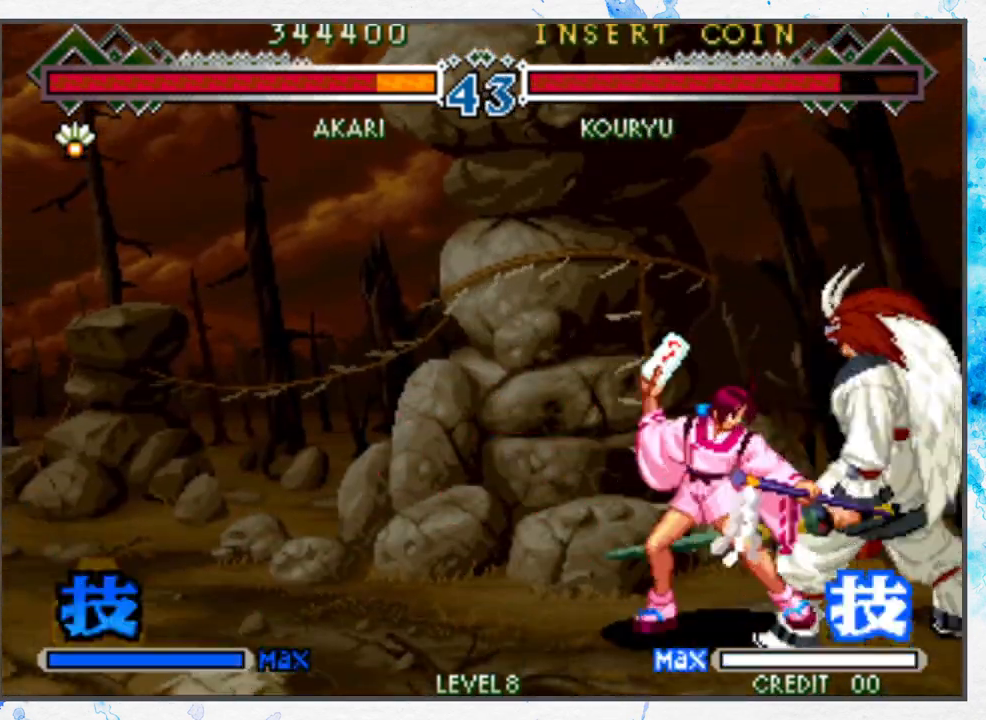
{"buttons": [], "left_stick": "left", "events": [[50, "left_stick", "left"], [117, "A", "down"], [183, "A", "up"]]}
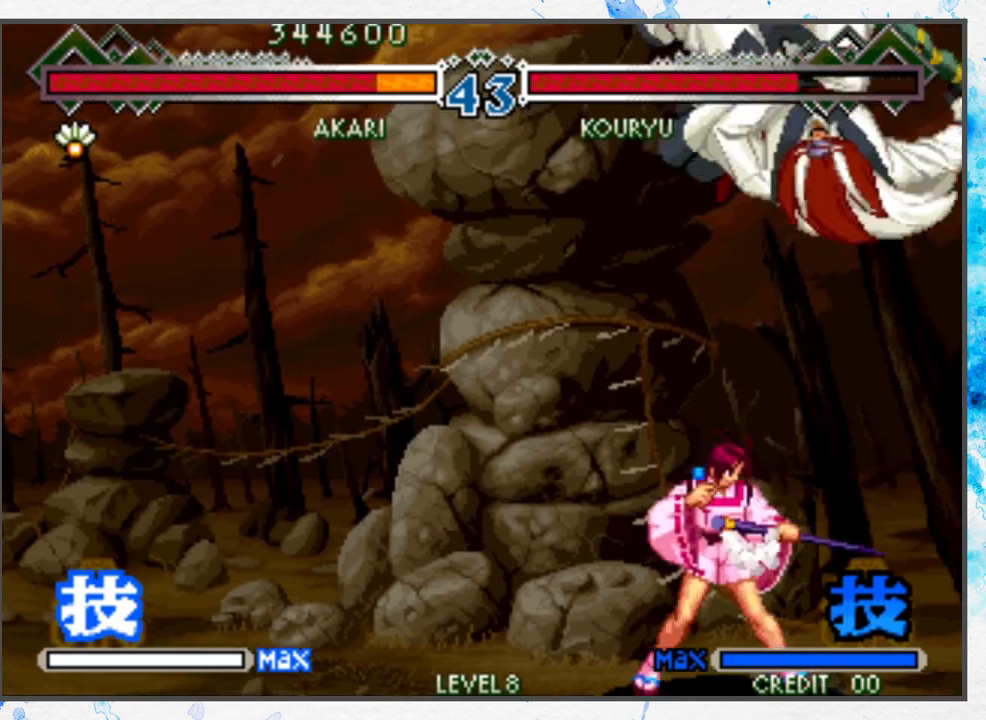
{"buttons": [], "left_stick": "center", "events": [[67, "left_stick", "center"], [200, "left_stick", "up"], [383, "left_stick", "center"]]}
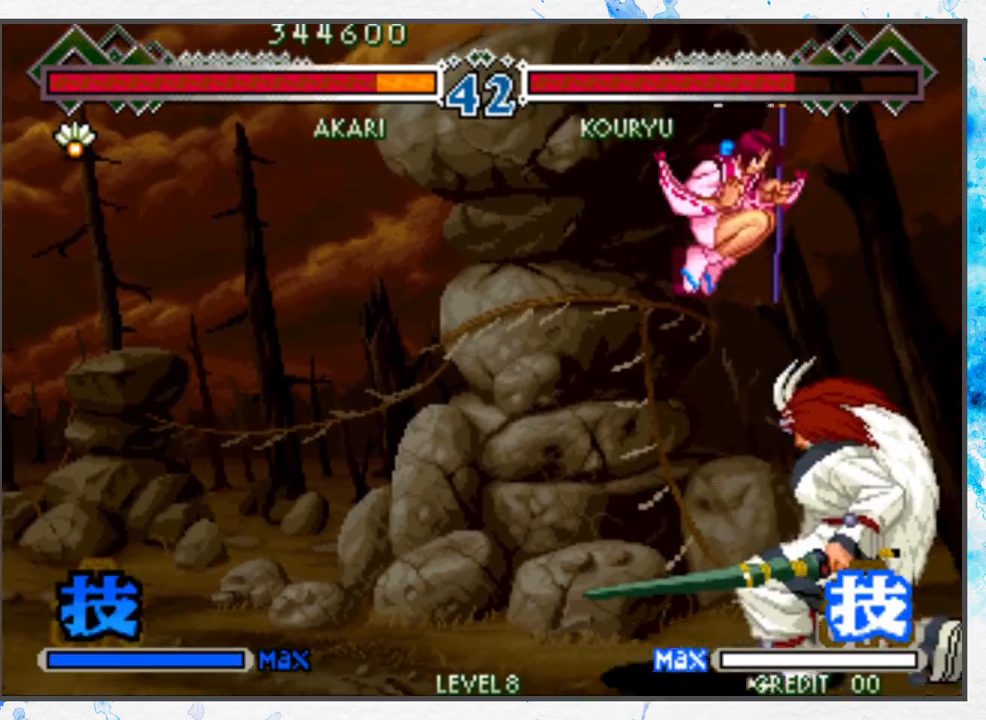
{"buttons": [], "left_stick": "center", "events": [[33, "B", "down"], [183, "B", "up"]]}
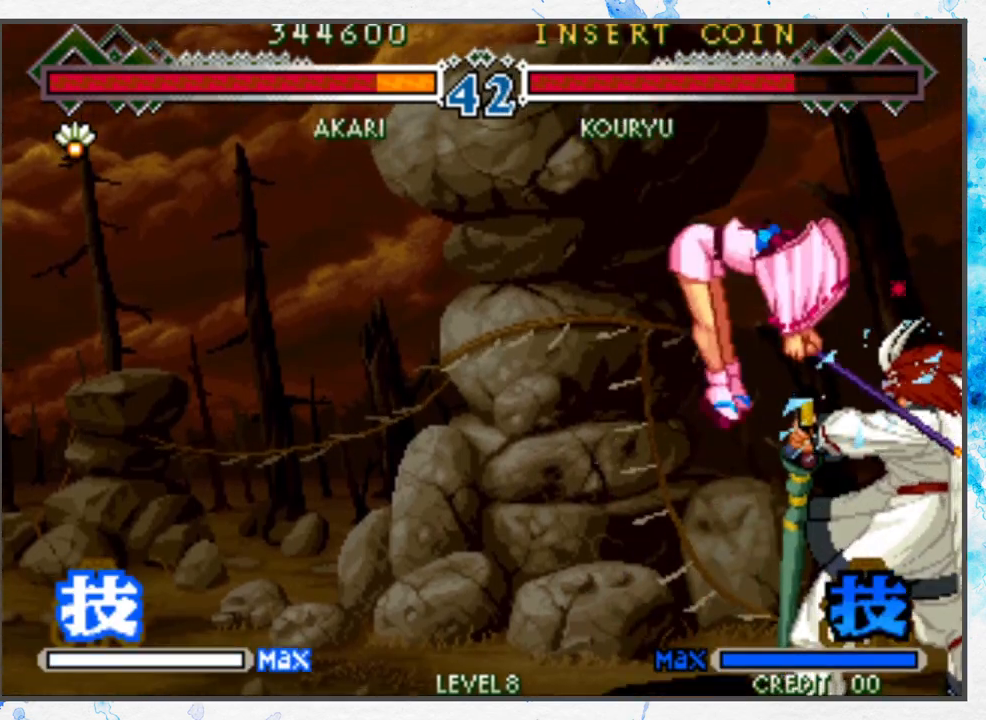
{"buttons": [], "left_stick": "left", "events": [[250, "A", "down"], [317, "A", "up"], [400, "A", "down"], [483, "left_stick", "left"], [500, "A", "up"]]}
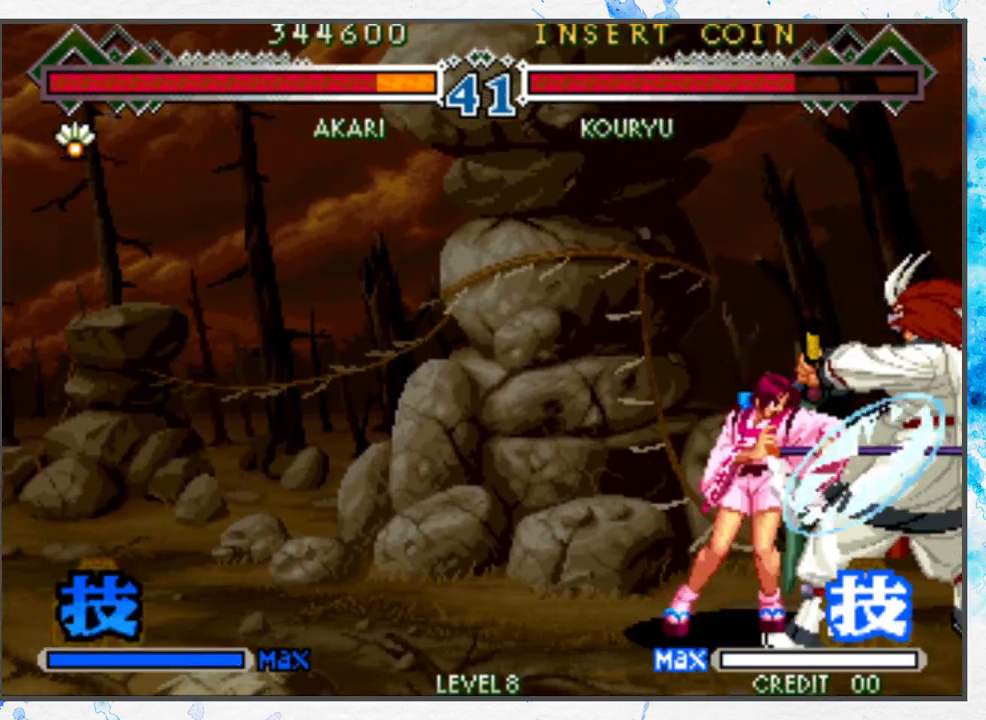
{"buttons": [], "left_stick": "center", "events": [[250, "B", "down"], [333, "B", "up"], [483, "left_stick", "center"]]}
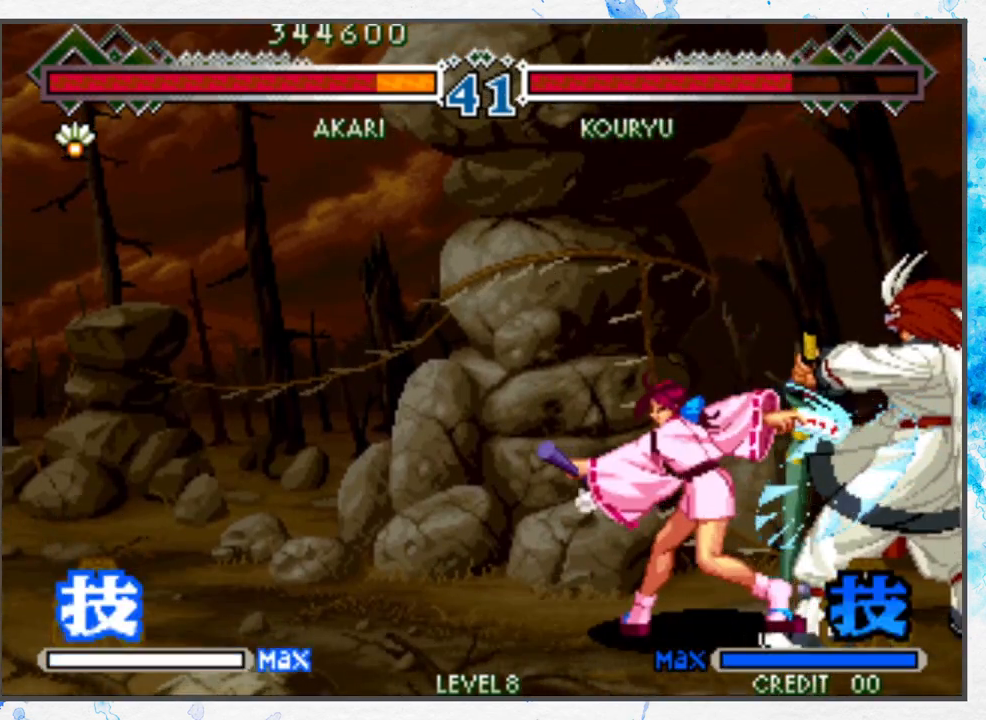
{"buttons": [], "left_stick": "down-right", "events": [[367, "left_stick", "down-right"]]}
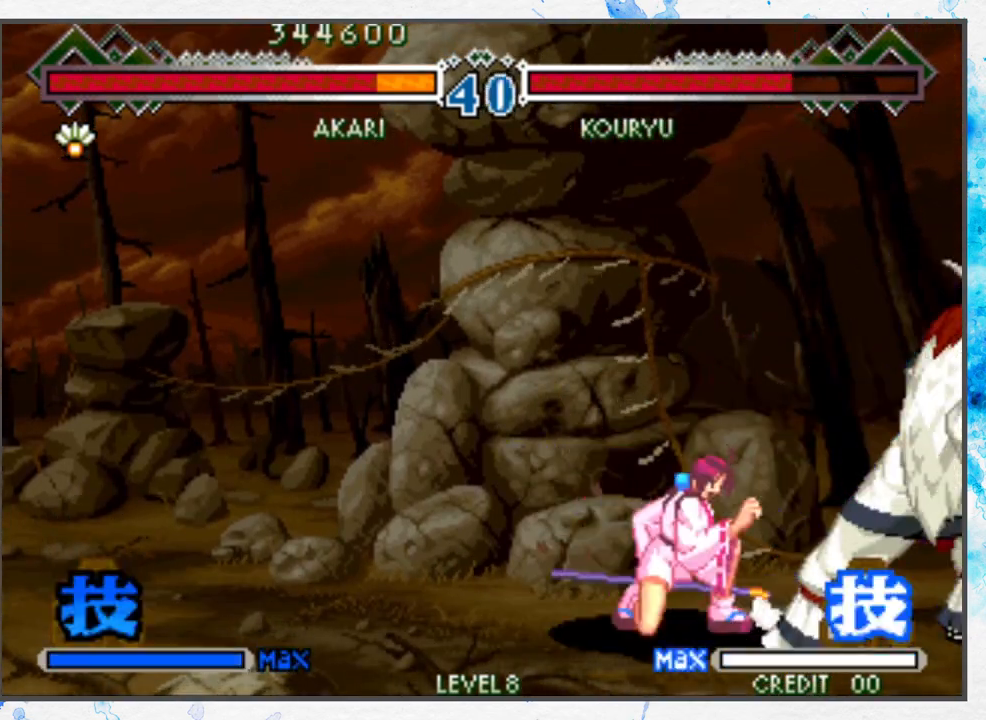
{"buttons": [], "left_stick": "up", "events": [[17, "left_stick", "center"], [450, "left_stick", "up"]]}
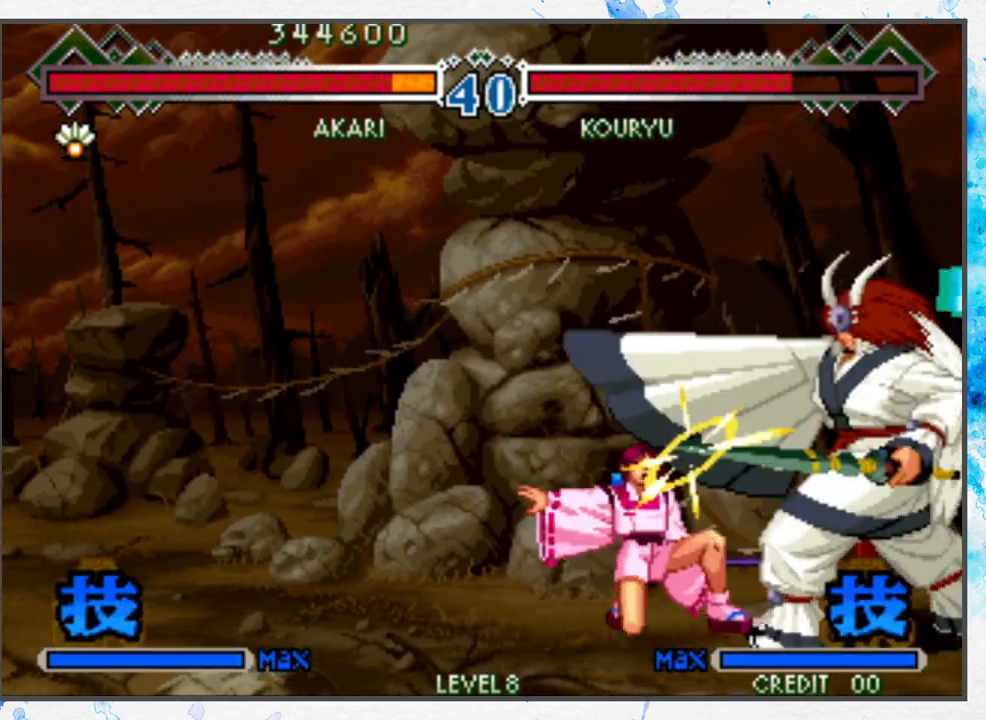
{"buttons": [], "left_stick": "center", "events": [[17, "left_stick", "center"], [100, "left_stick", "up"], [183, "left_stick", "center"], [250, "left_stick", "up"], [450, "left_stick", "center"]]}